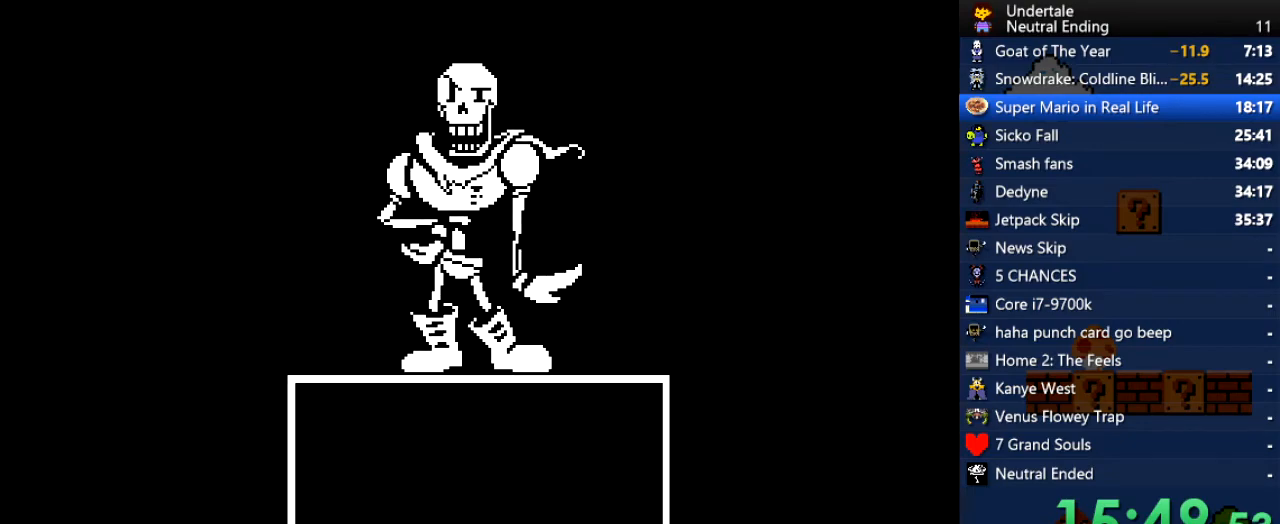
Gameplay with keyboard; each line is a JSON object with the keys held at the frame after it. "events" lists presses ("down") and releases ("up") of "c", "ctrl", "down", "left", "return", "right", "shift", "up", "x" and "z" between this image and that frame as [ms after this image, input, new state], when the widget could be followed in between. No other keys are recorded. Mouse input is not recorded.
{"keys": [], "events": [[38, "right", "up"], [57, "right", "down"], [75, "right", "up"]]}
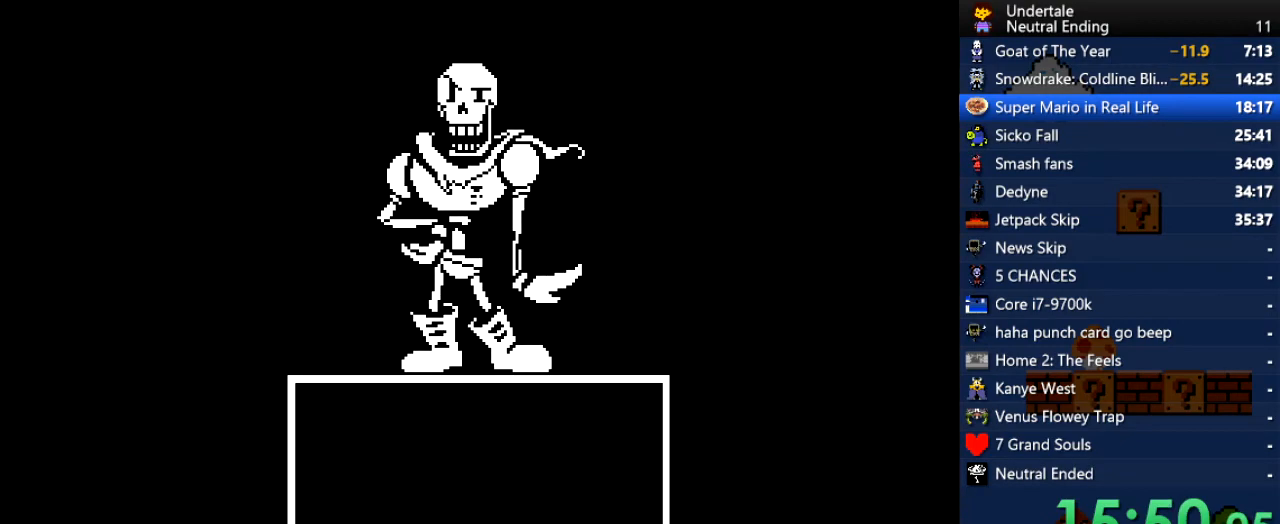
{"keys": [], "events": []}
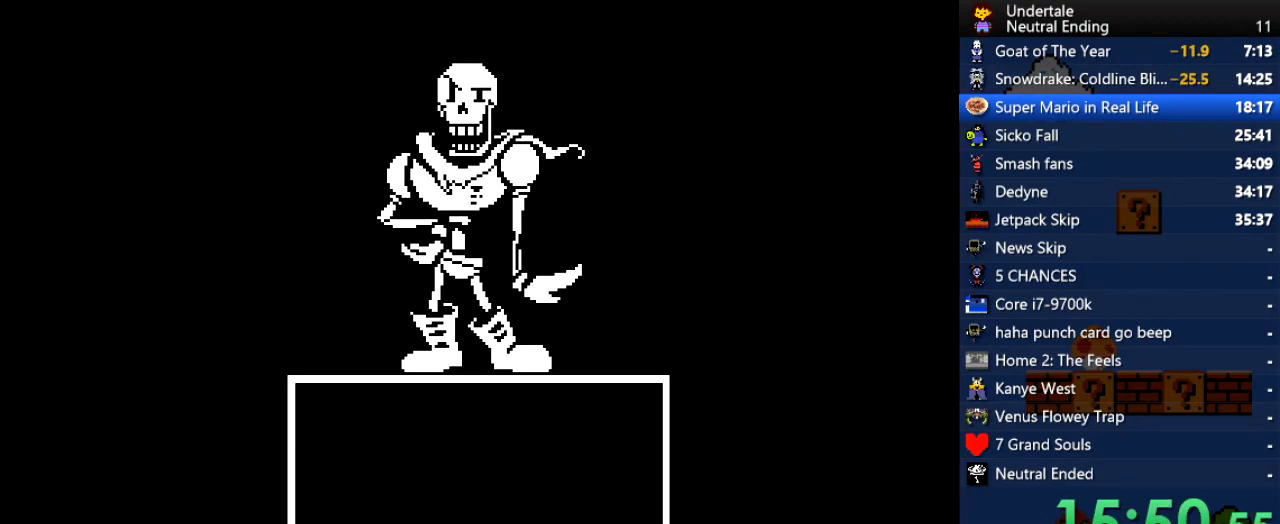
{"keys": [], "events": []}
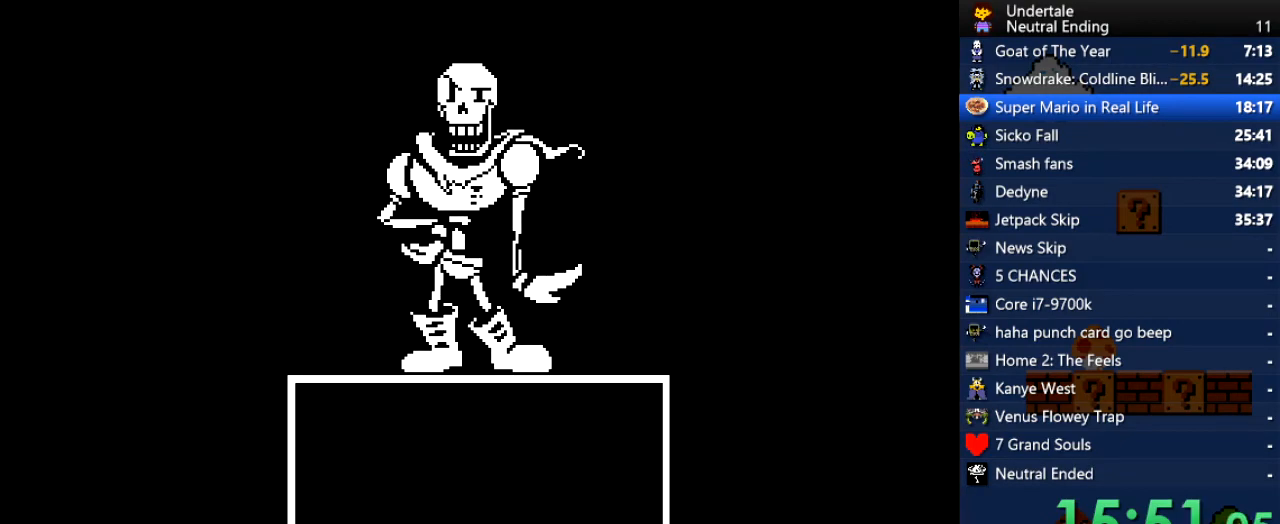
{"keys": ["left"], "events": [[283, "left", "down"]]}
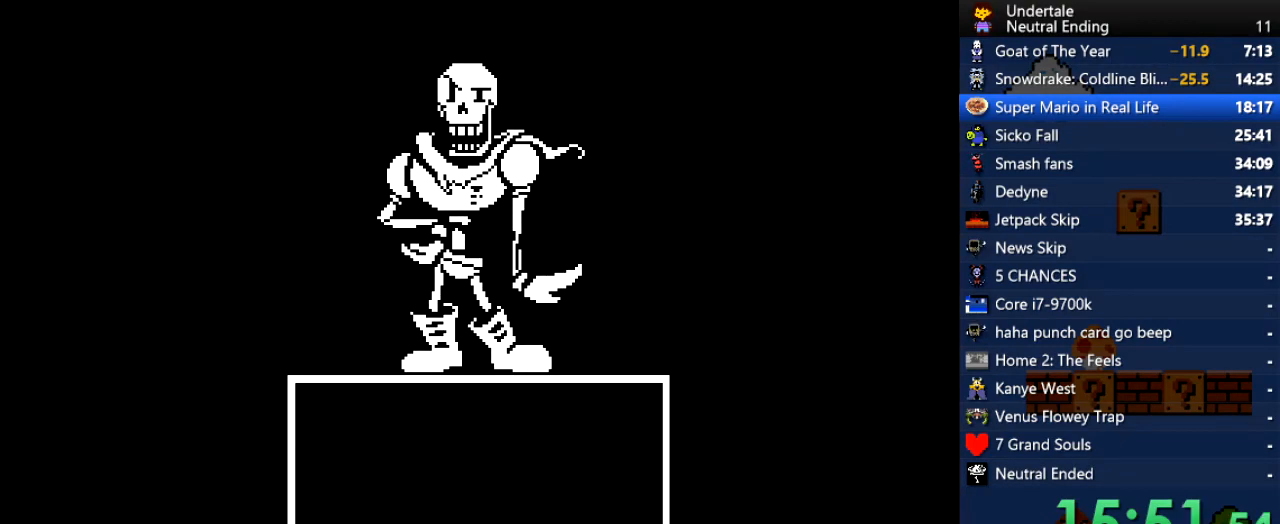
{"keys": ["left"], "events": [[302, "left", "up"], [396, "left", "down"]]}
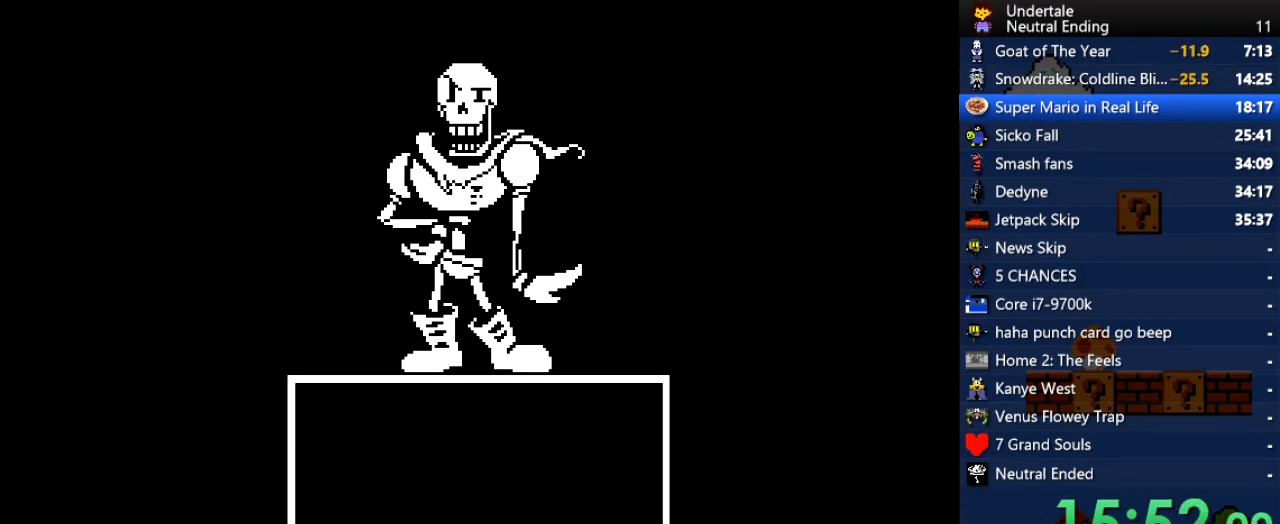
{"keys": ["left"], "events": [[76, "left", "up"], [133, "left", "down"]]}
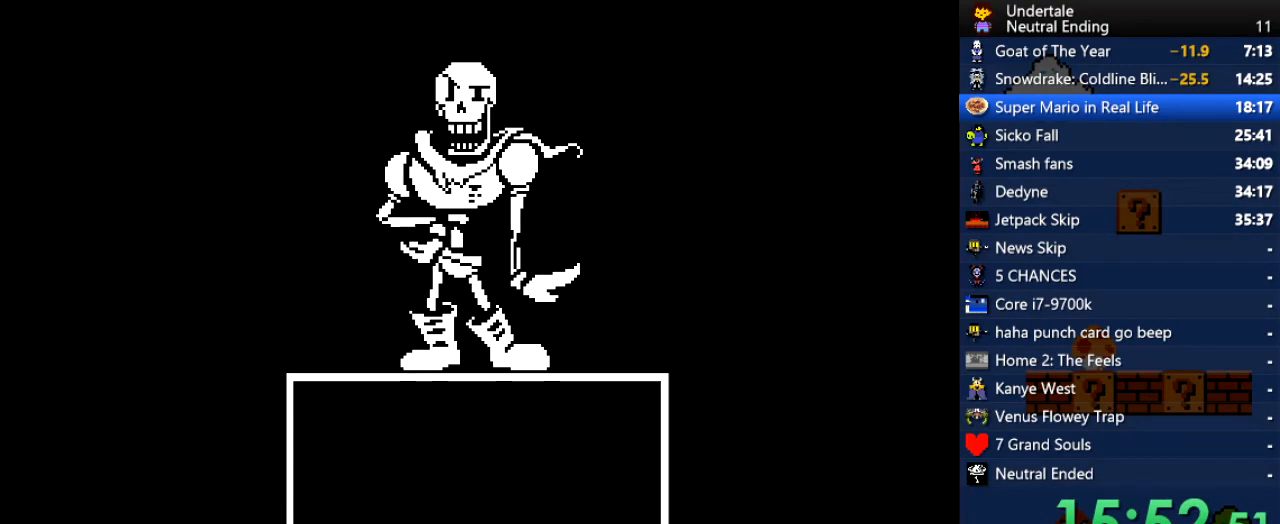
{"keys": ["right"], "events": [[38, "left", "up"], [57, "left", "down"], [75, "left", "up"], [189, "left", "down"], [245, "left", "up"], [283, "right", "down"]]}
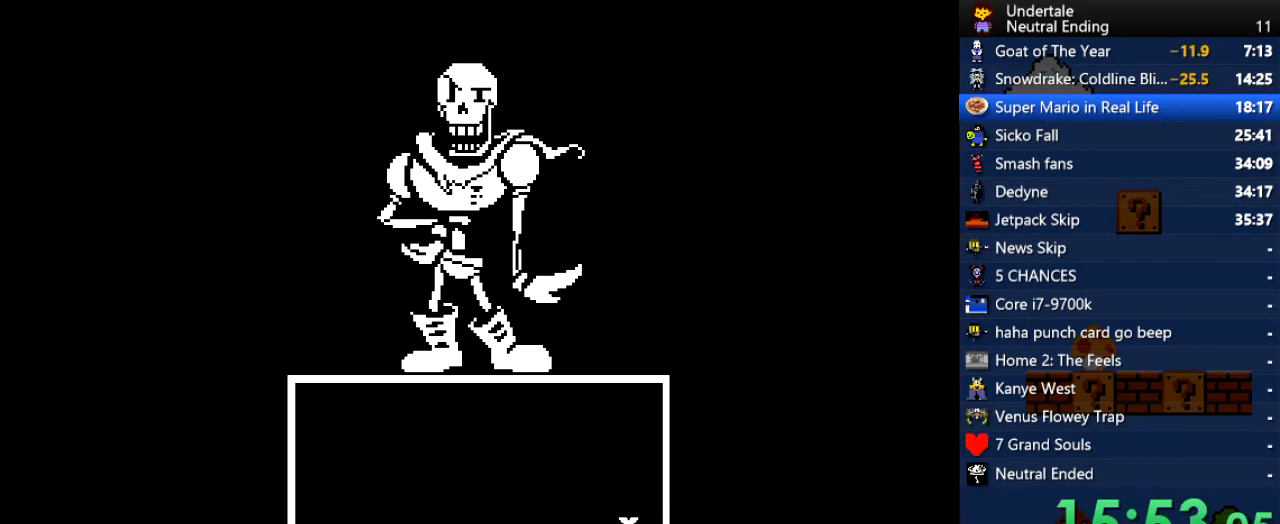
{"keys": ["right"], "events": []}
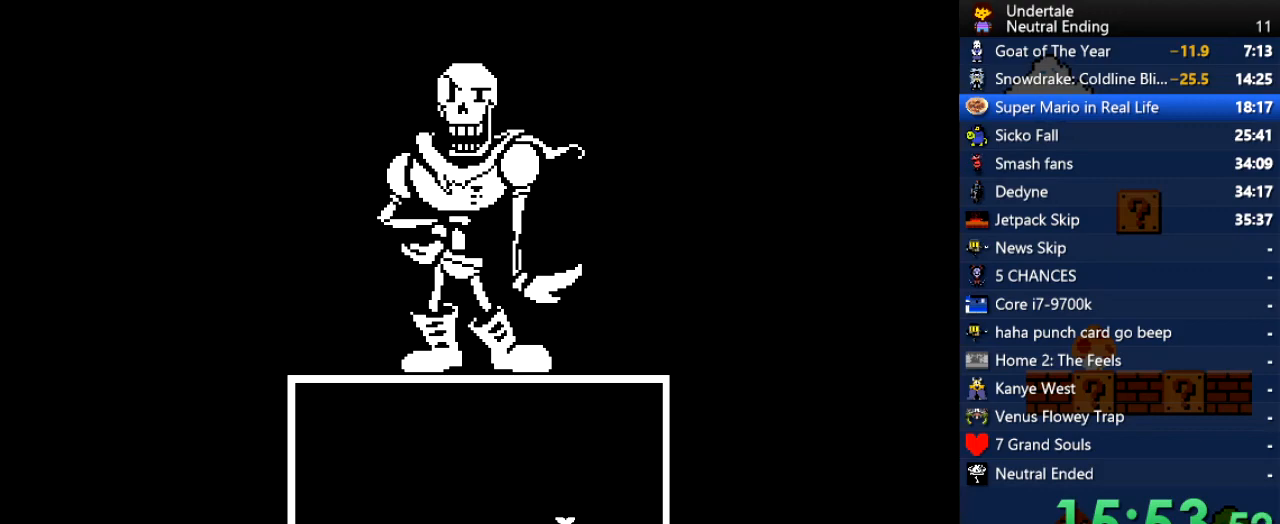
{"keys": ["left"], "events": [[38, "left", "down"], [38, "right", "up"], [226, "left", "up"], [377, "left", "down"]]}
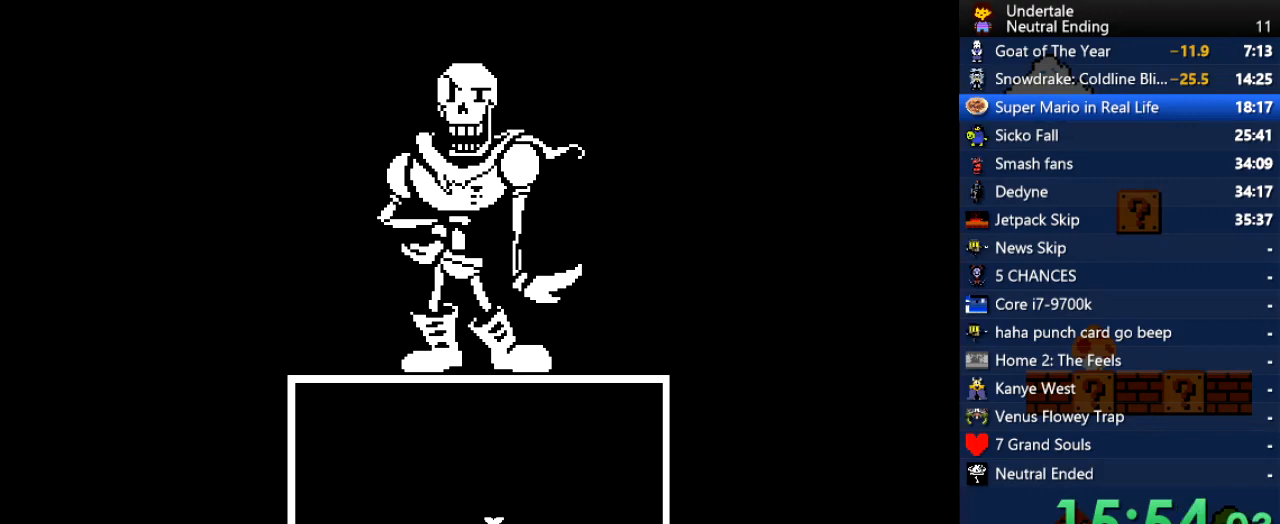
{"keys": ["left"], "events": [[133, "left", "up"], [227, "left", "down"]]}
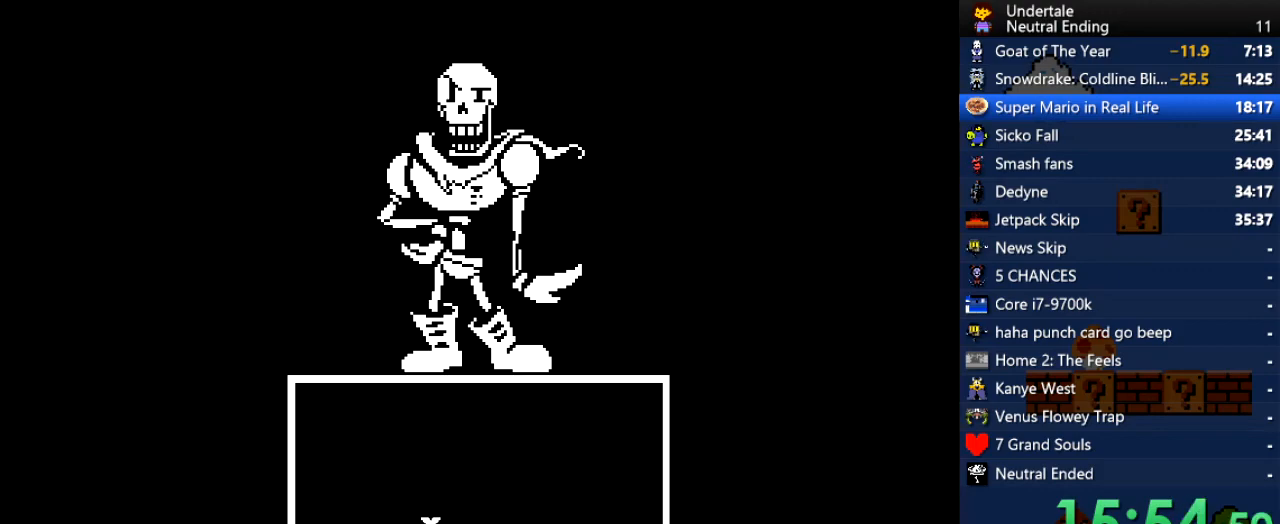
{"keys": ["left"], "events": [[113, "left", "up"], [208, "left", "down"]]}
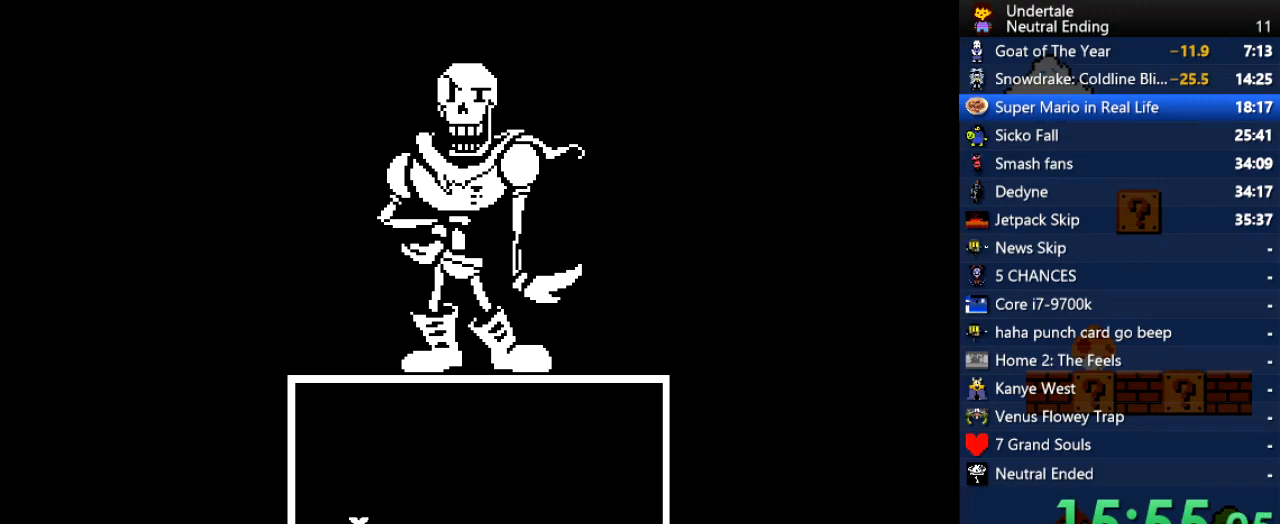
{"keys": ["left"], "events": [[38, "left", "up"], [170, "left", "down"]]}
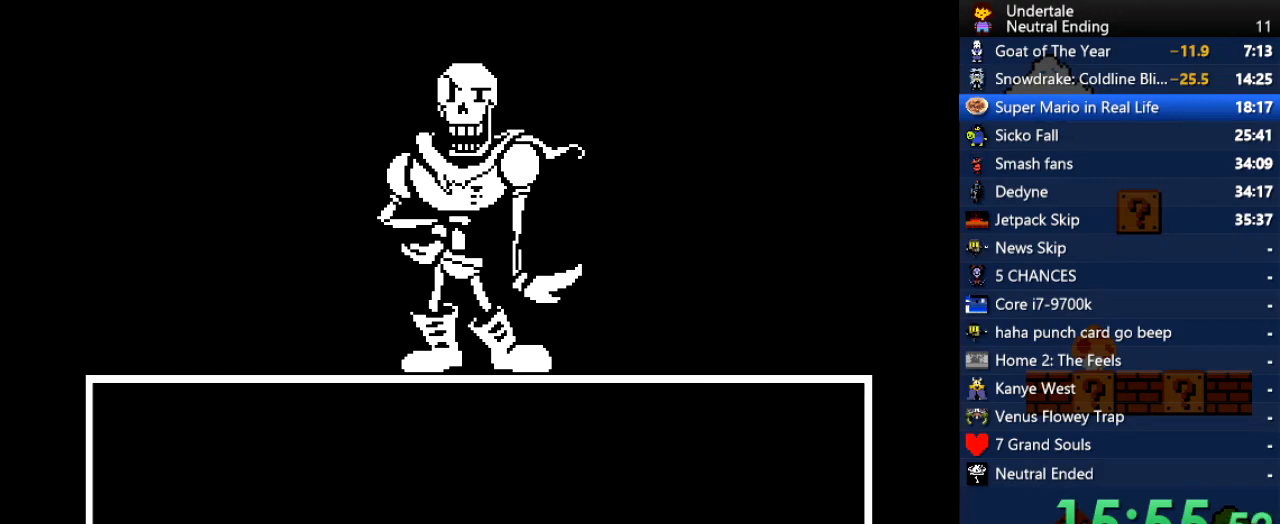
{"keys": [], "events": [[38, "left", "up"], [189, "return", "down"], [245, "return", "up"], [245, "z", "down"], [302, "return", "down"], [302, "z", "up"], [340, "return", "up"], [377, "return", "down"], [377, "z", "down"], [434, "return", "up"], [434, "z", "up"]]}
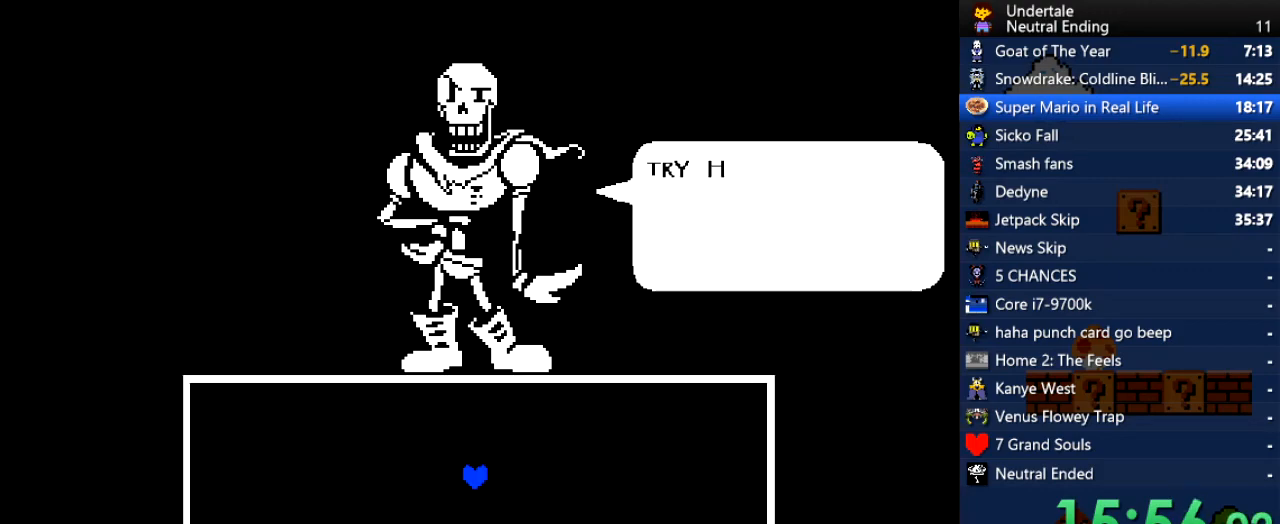
{"keys": ["right", "up"], "events": [[19, "z", "down"], [57, "z", "up"], [114, "right", "down"], [114, "z", "down"], [151, "z", "up"], [208, "z", "down"], [246, "x", "down"], [302, "x", "up"], [302, "z", "up"], [340, "up", "down"], [340, "z", "down"], [397, "x", "down"], [397, "z", "up"], [434, "x", "up"]]}
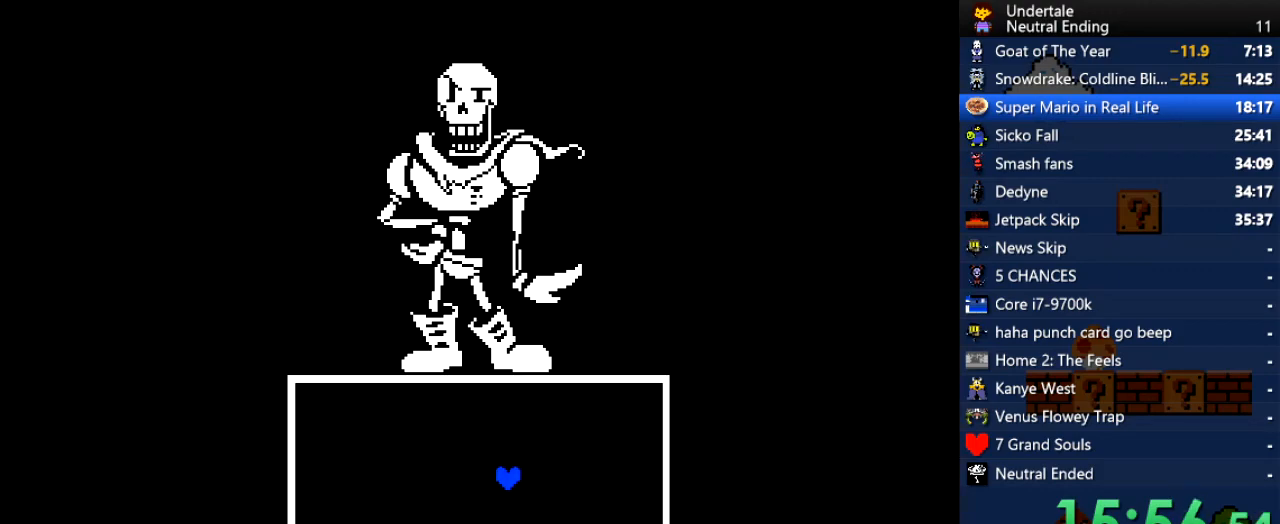
{"keys": ["right"], "events": [[415, "up", "up"]]}
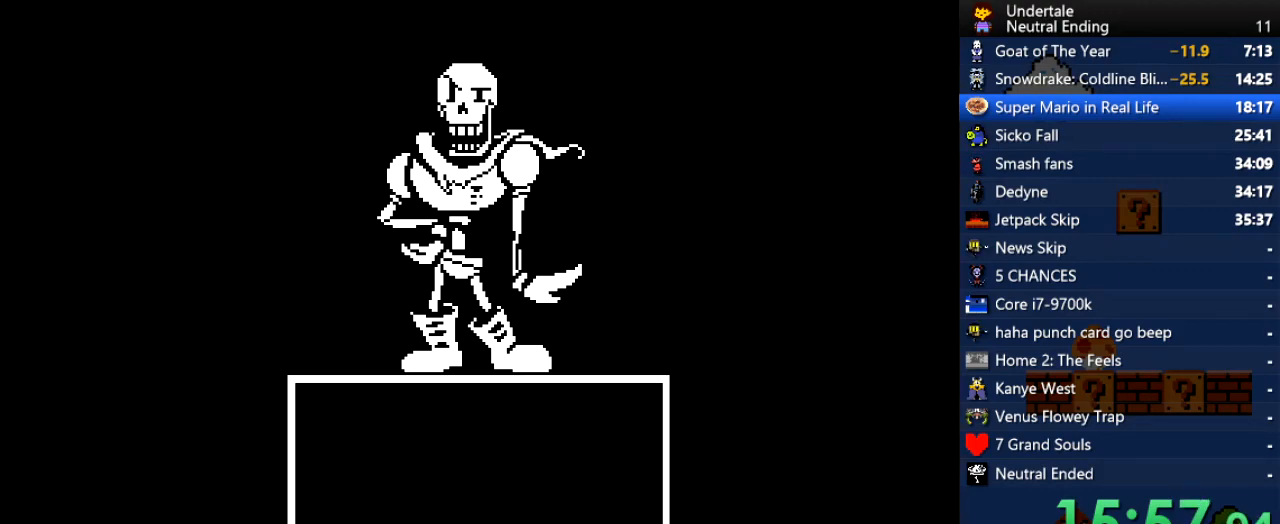
{"keys": ["right"], "events": [[133, "left", "down"], [133, "right", "up"], [378, "right", "down"], [416, "left", "up"]]}
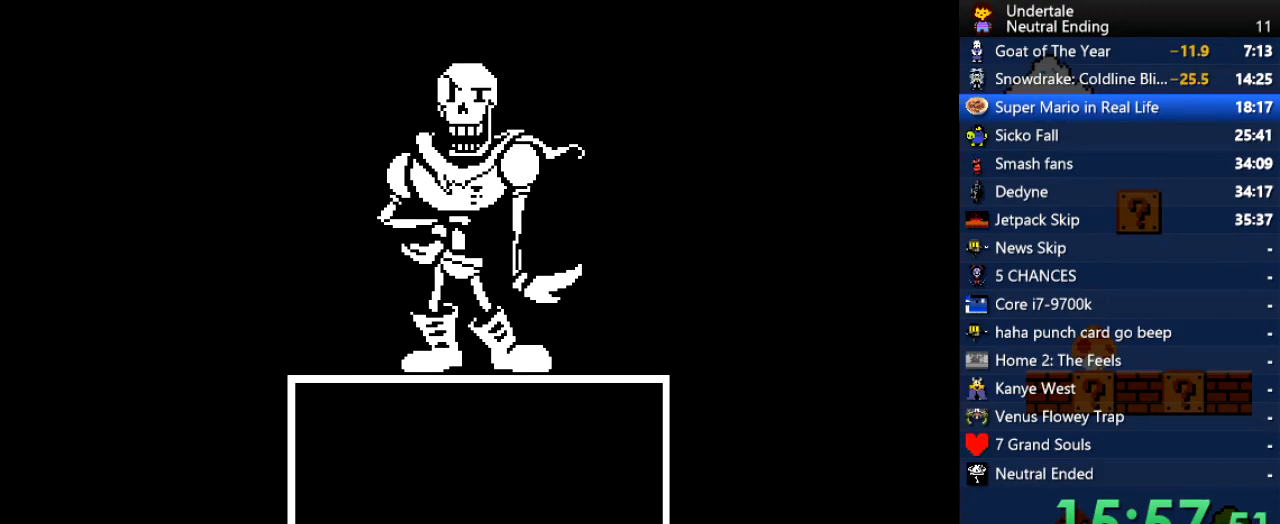
{"keys": [], "events": [[302, "right", "up"]]}
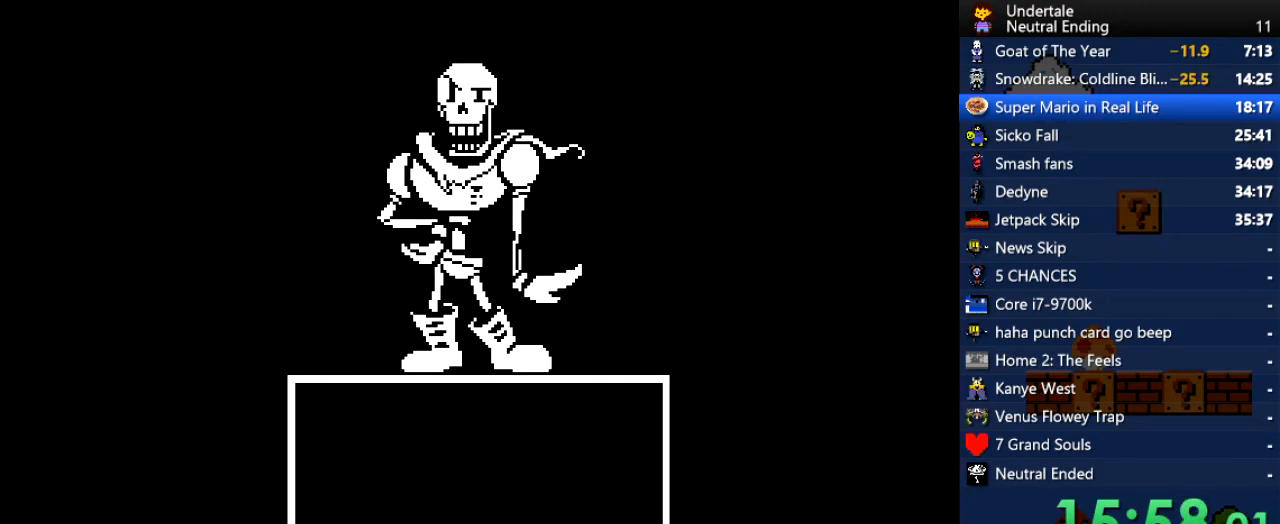
{"keys": [], "events": []}
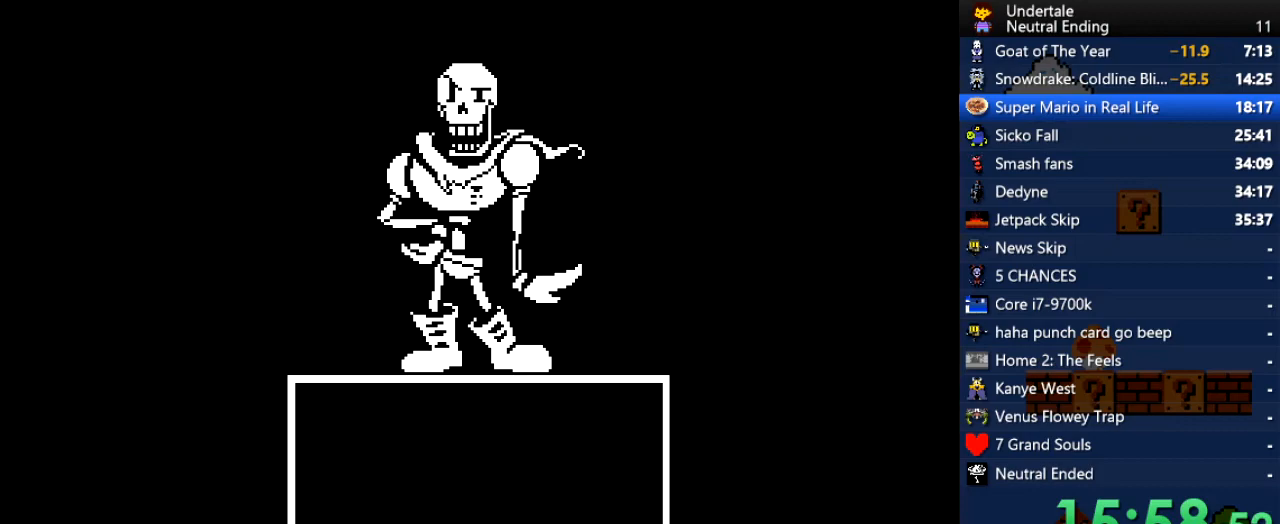
{"keys": ["left"], "events": [[283, "left", "down"]]}
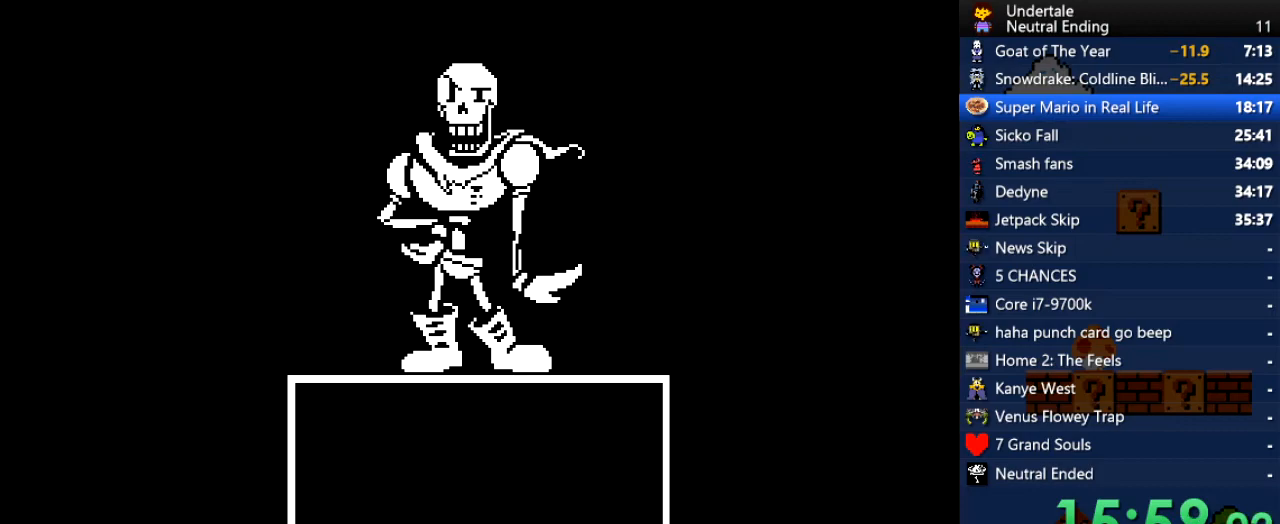
{"keys": ["left"], "events": [[151, "left", "up"], [208, "left", "down"]]}
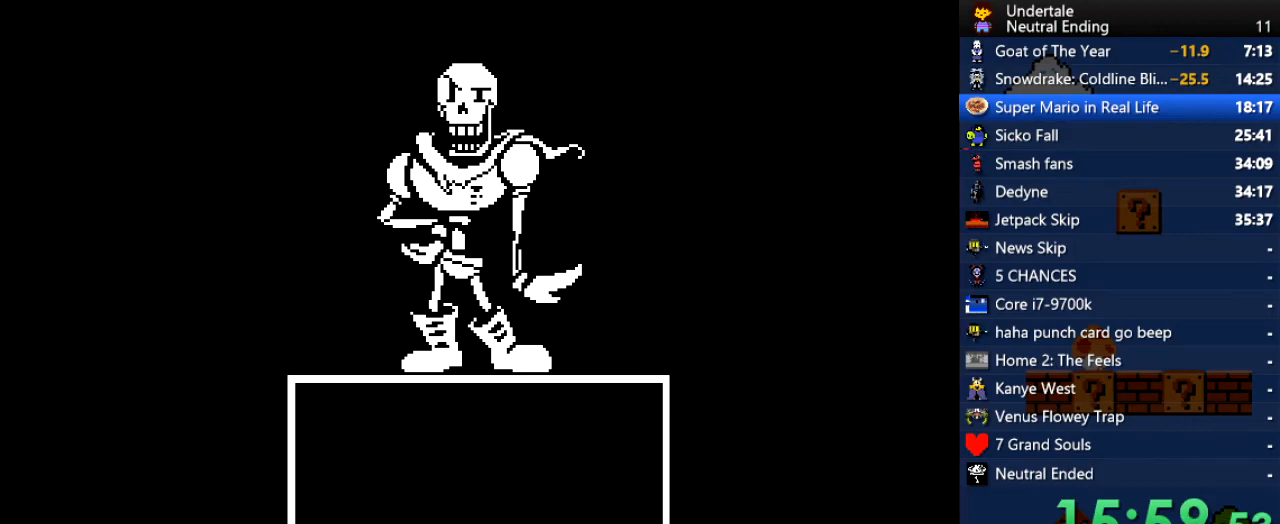
{"keys": ["left"], "events": [[75, "left", "up"], [189, "left", "down"], [321, "left", "up"], [415, "left", "down"]]}
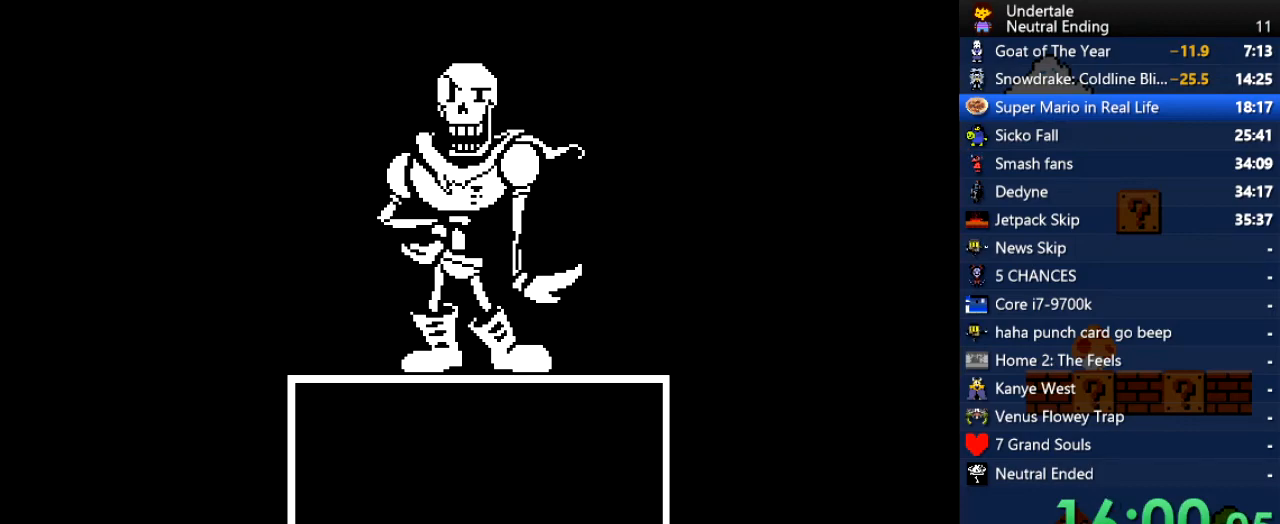
{"keys": ["right"], "events": [[283, "left", "up"], [416, "right", "down"]]}
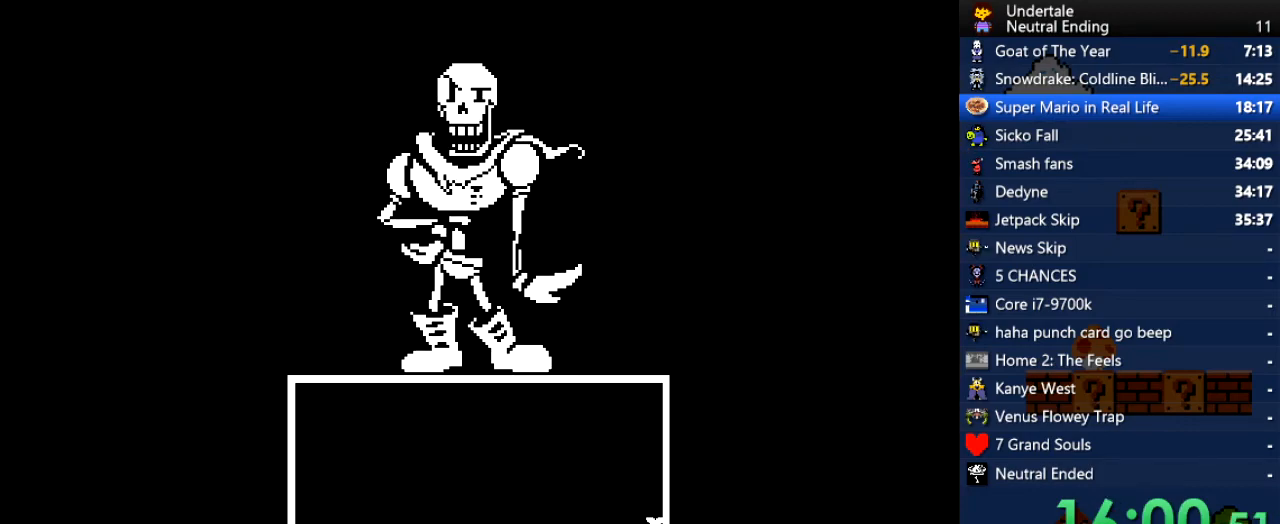
{"keys": ["right"], "events": []}
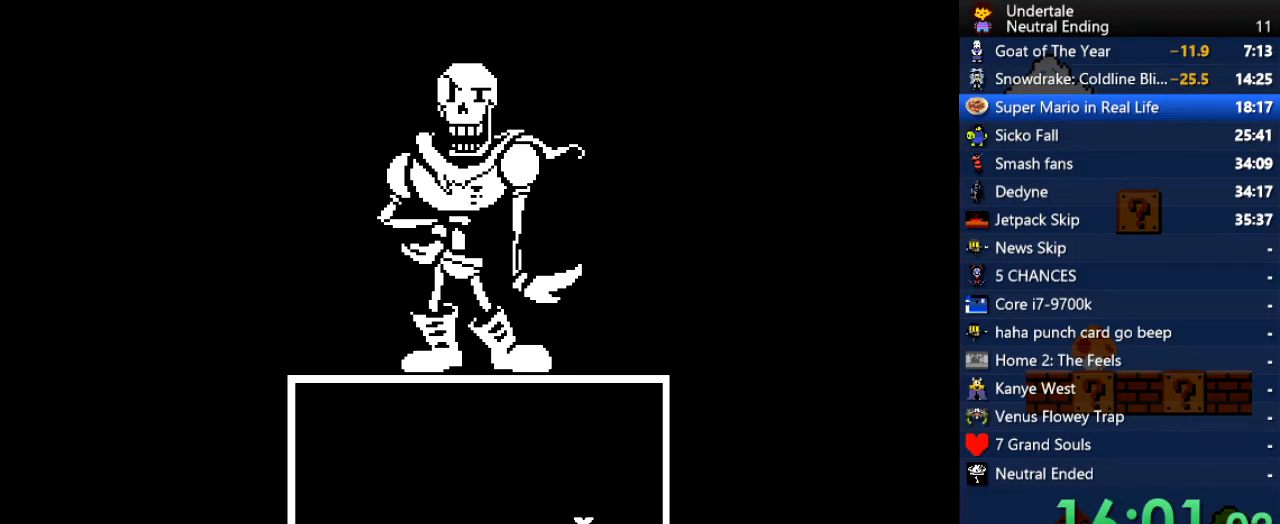
{"keys": ["left"], "events": [[114, "right", "up"], [359, "left", "down"]]}
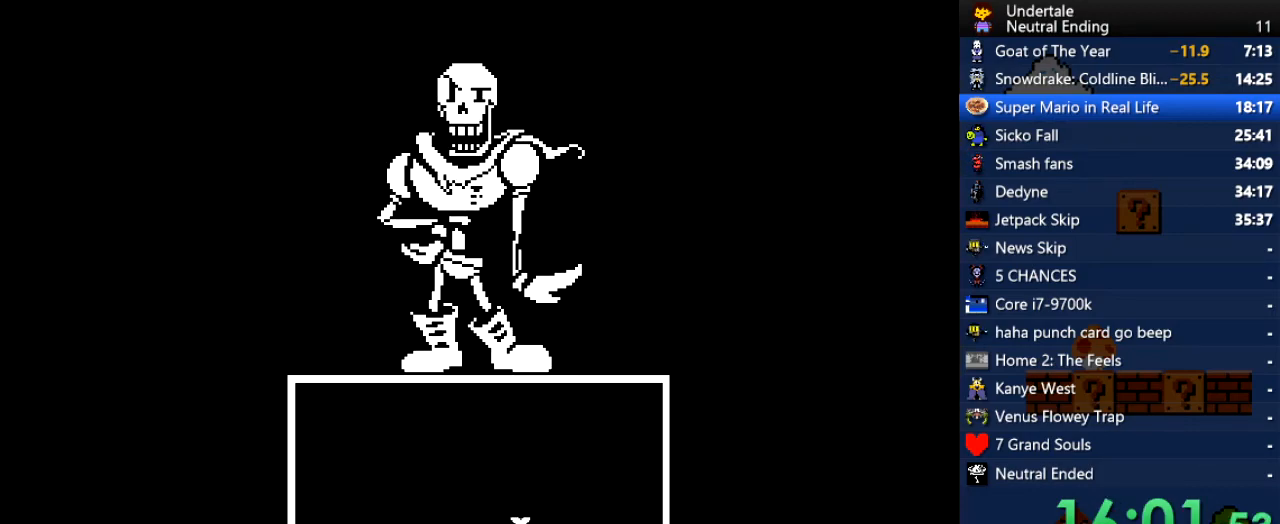
{"keys": ["left"], "events": []}
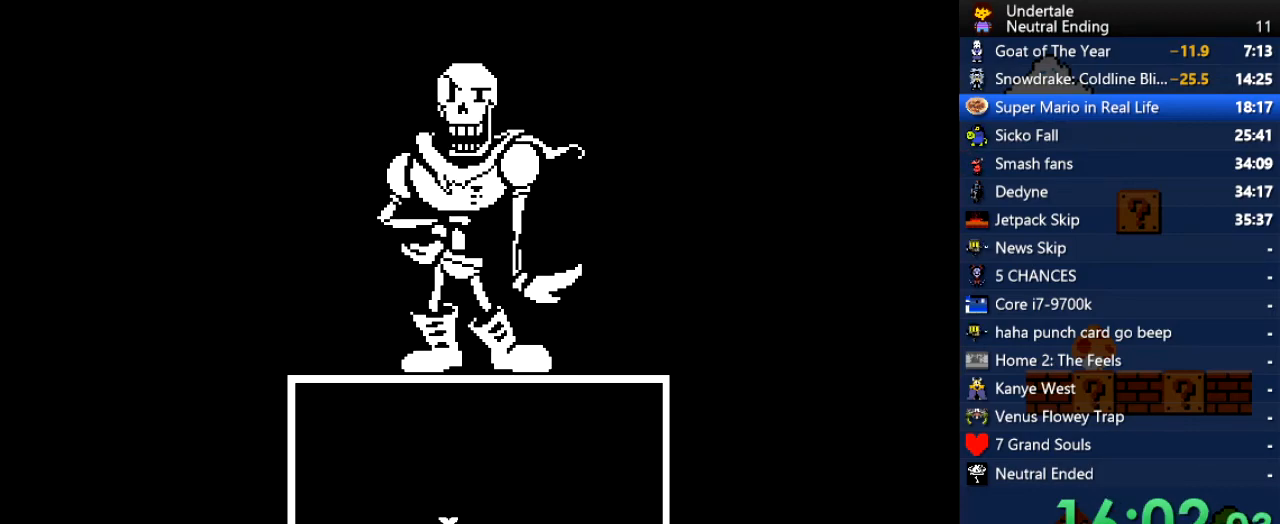
{"keys": ["left"], "events": [[19, "left", "up"], [246, "left", "down"]]}
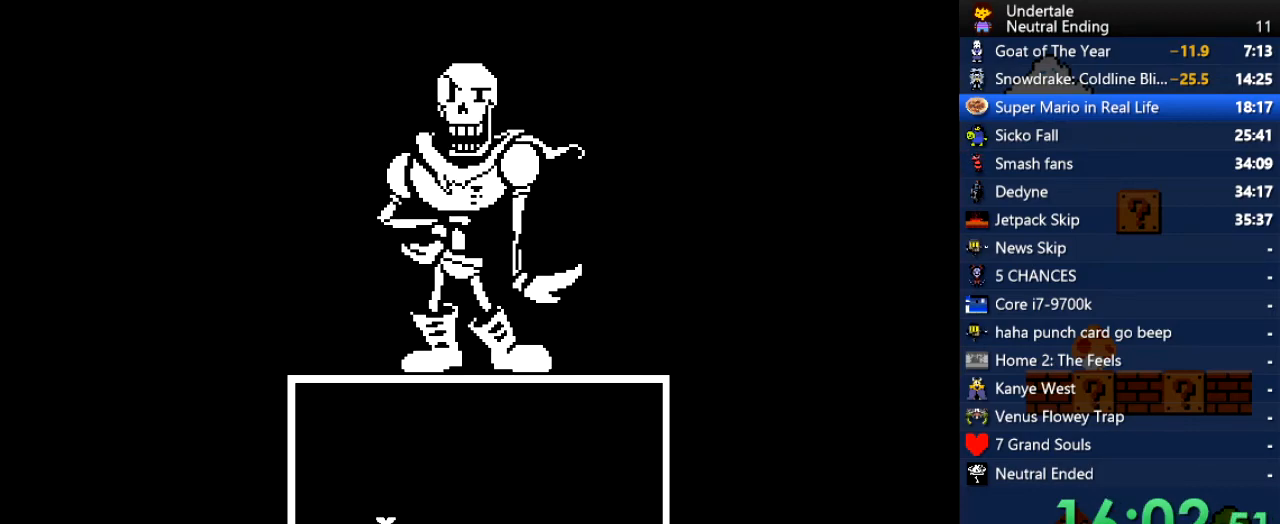
{"keys": [], "events": [[509, "left", "up"]]}
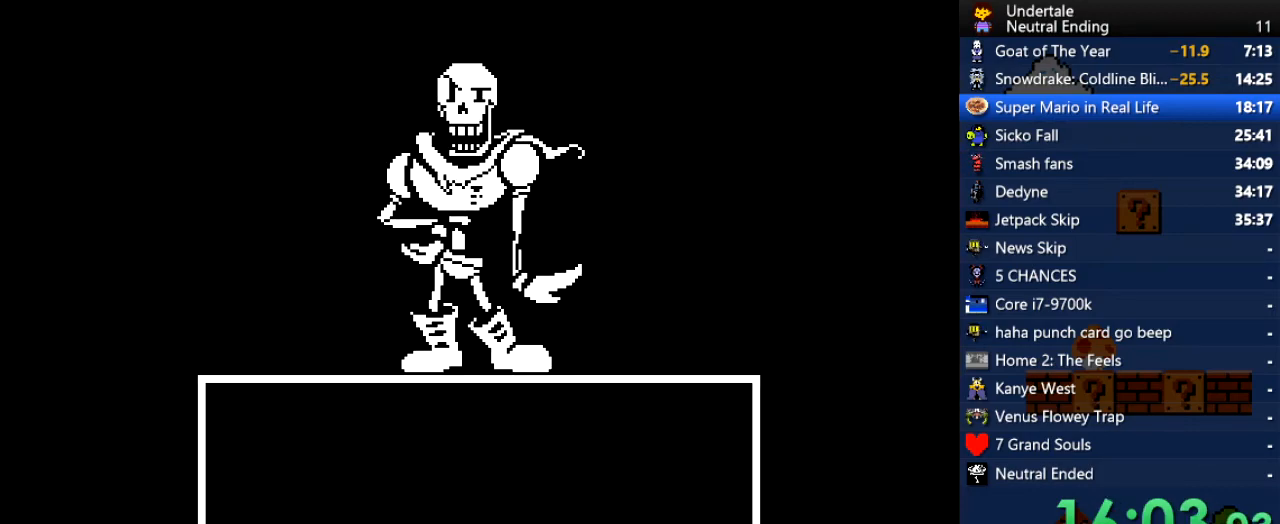
{"keys": ["return"], "events": [[227, "return", "down"], [340, "return", "up"], [378, "return", "down"], [416, "return", "up"], [416, "z", "down"], [472, "return", "down"], [472, "z", "up"]]}
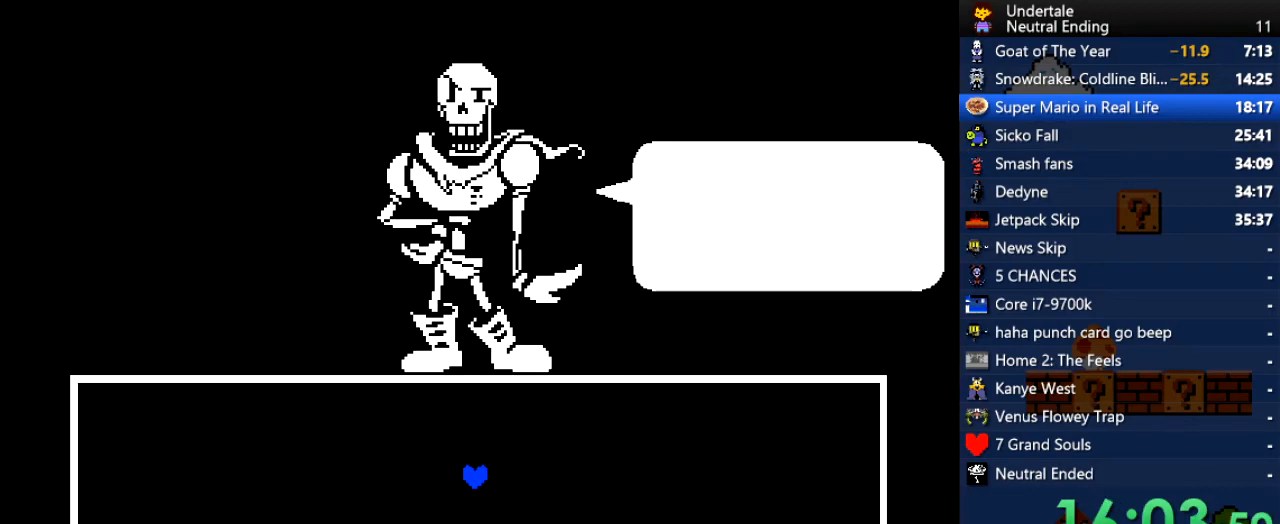
{"keys": ["right"], "events": [[19, "return", "up"], [75, "z", "down"], [113, "z", "up"], [170, "right", "down"], [264, "x", "down"], [302, "x", "up"], [302, "z", "down"], [358, "z", "up"], [396, "x", "down"], [453, "x", "up"]]}